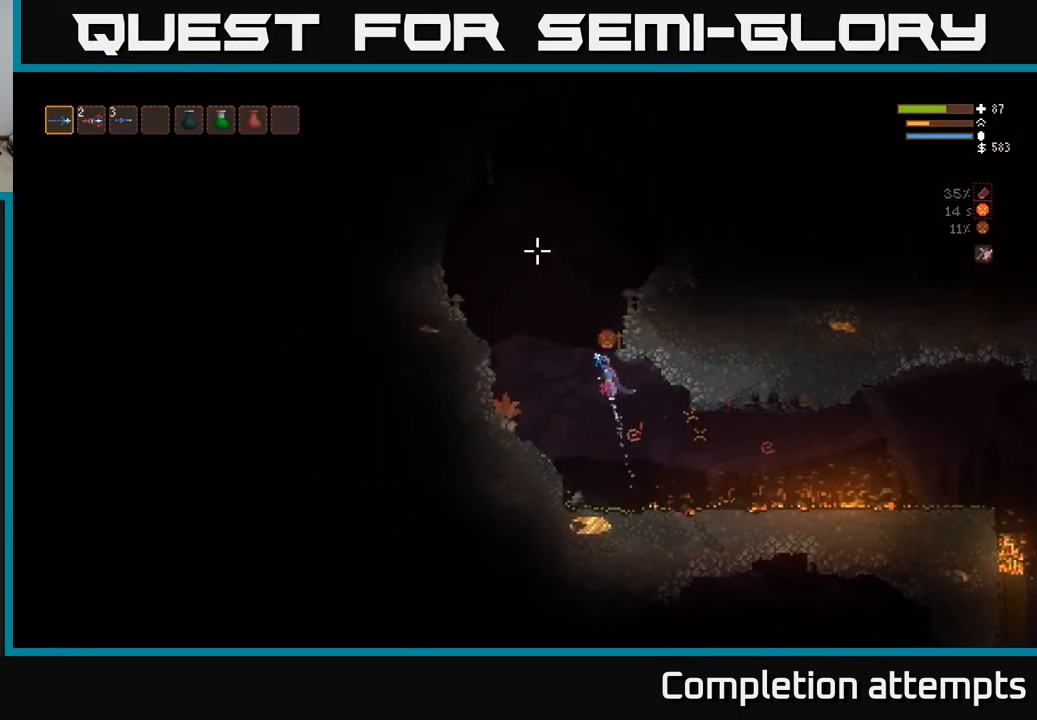
Gameplay with a controller (Xbox layout); each line is a JSON object with the inputs held at the frame after it. "events" lists button and stick changes between this image and that frame as [ms after this image, input, new state], when the widget could be followed in between.
{"buttons": ["L2"], "left_stick": "right", "right_stick": "up-right", "events": [[200, "left_stick", "center"], [250, "left_stick", "right"], [367, "right_stick", "up-right"]]}
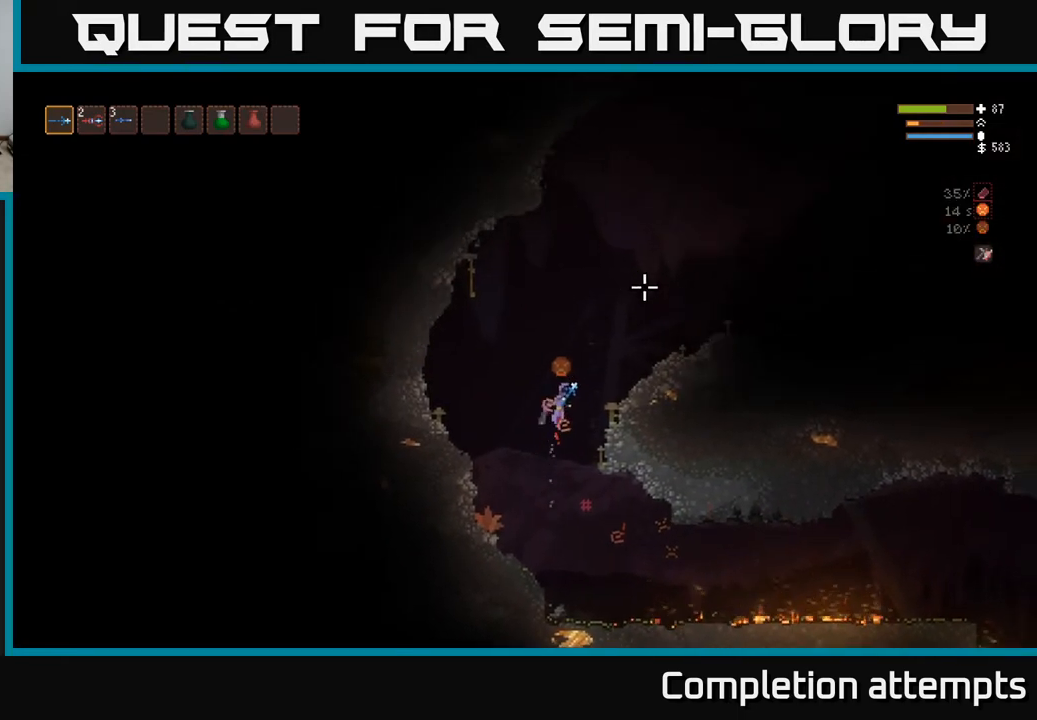
{"buttons": [], "left_stick": "right", "right_stick": "up-right", "events": [[217, "L2", "up"]]}
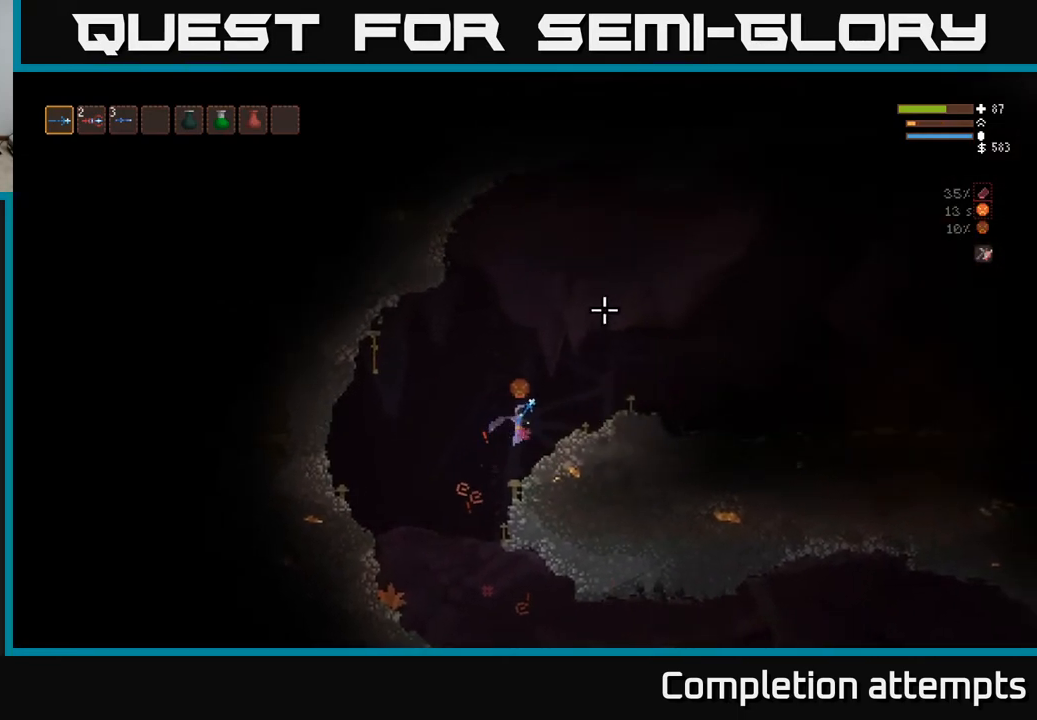
{"buttons": ["L2"], "left_stick": "center", "right_stick": "up", "events": [[283, "L2", "down"], [283, "left_stick", "center"], [383, "right_stick", "up"]]}
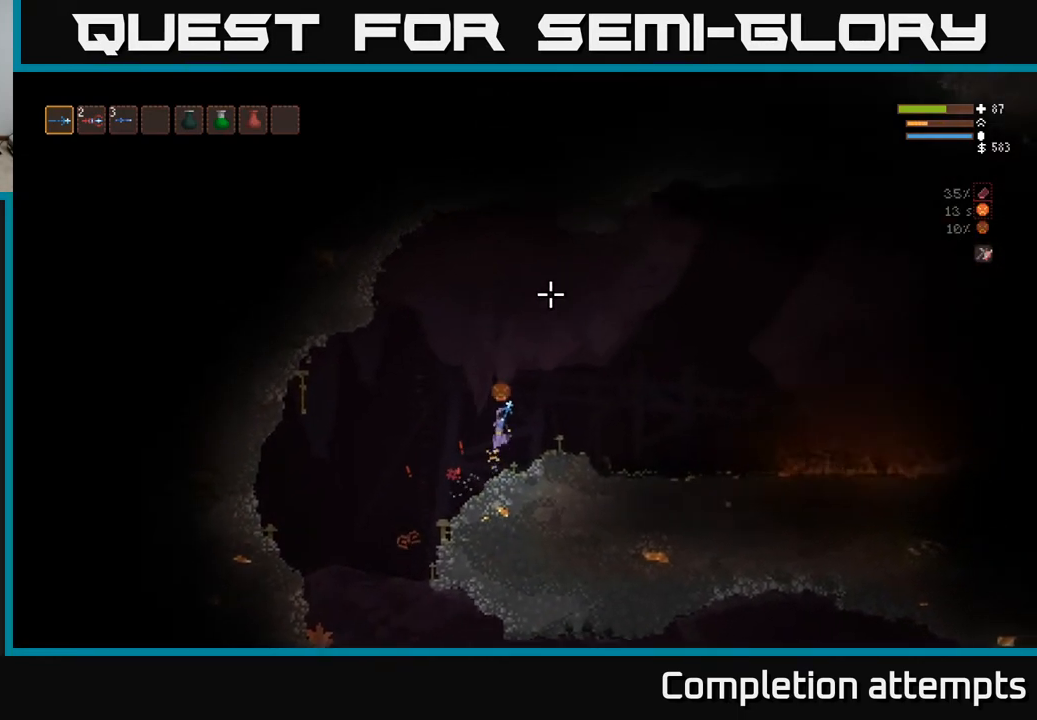
{"buttons": ["L2"], "left_stick": "right", "right_stick": "up", "events": [[383, "left_stick", "right"]]}
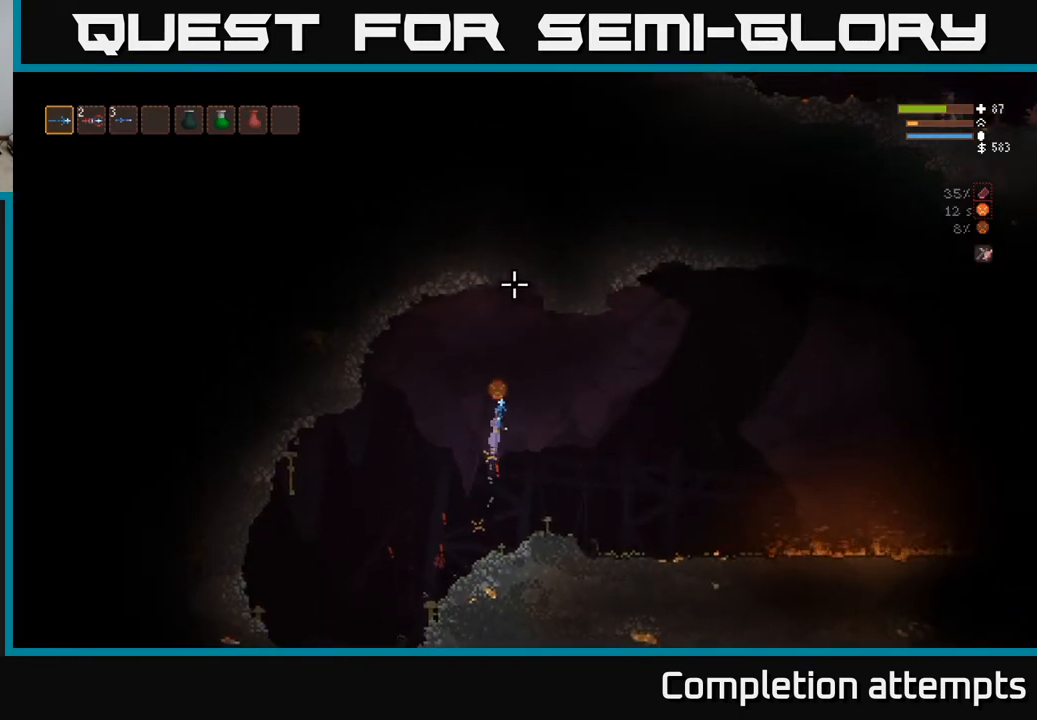
{"buttons": ["L2"], "left_stick": "down-right", "right_stick": "up", "events": [[200, "left_stick", "left"], [350, "left_stick", "down-right"]]}
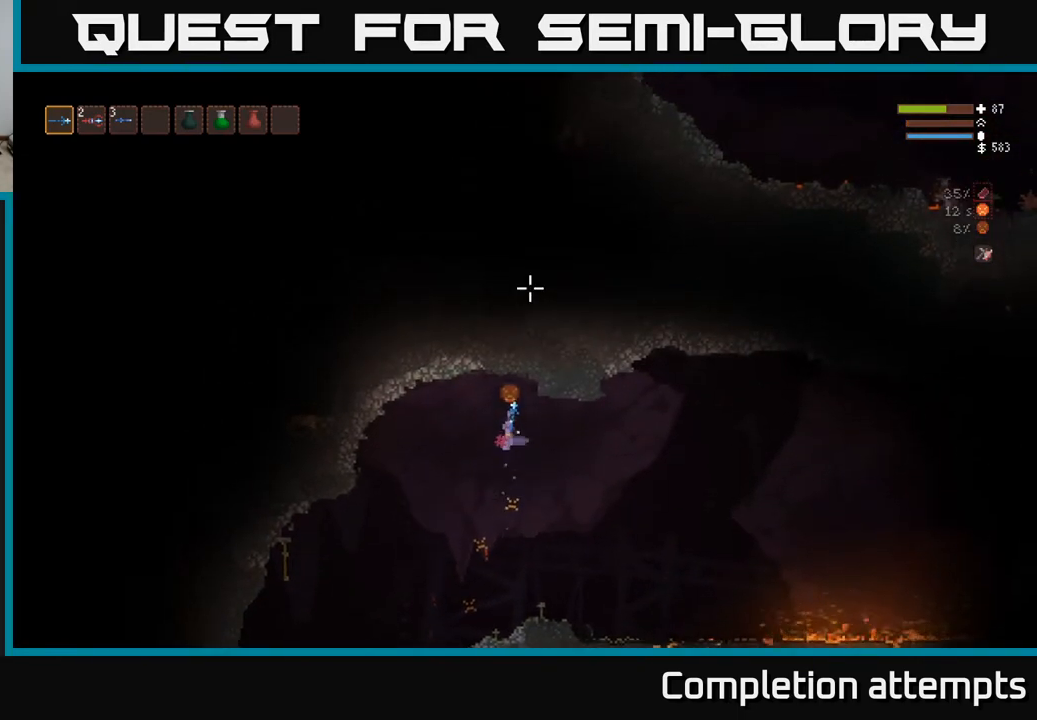
{"buttons": [], "left_stick": "left", "right_stick": "left", "events": [[33, "L2", "up"], [33, "right_stick", "up-right"], [117, "left_stick", "center"], [267, "left_stick", "left"], [317, "right_stick", "left"]]}
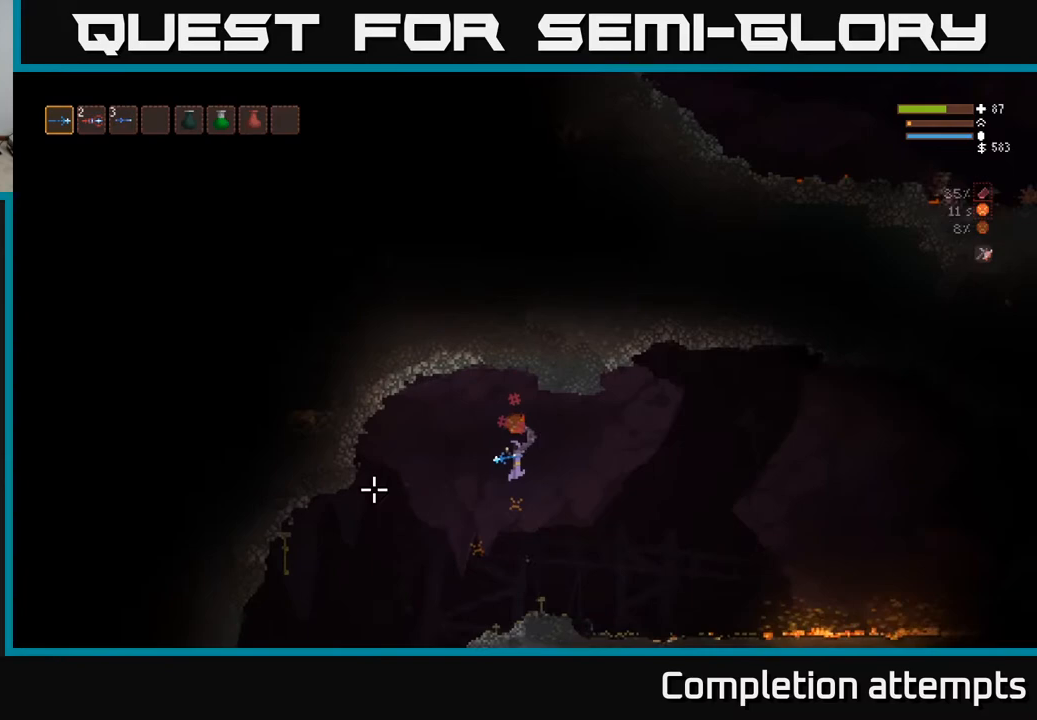
{"buttons": [], "left_stick": "left", "right_stick": "down-left", "events": [[283, "left_stick", "center"], [317, "right_stick", "down-left"], [467, "left_stick", "left"]]}
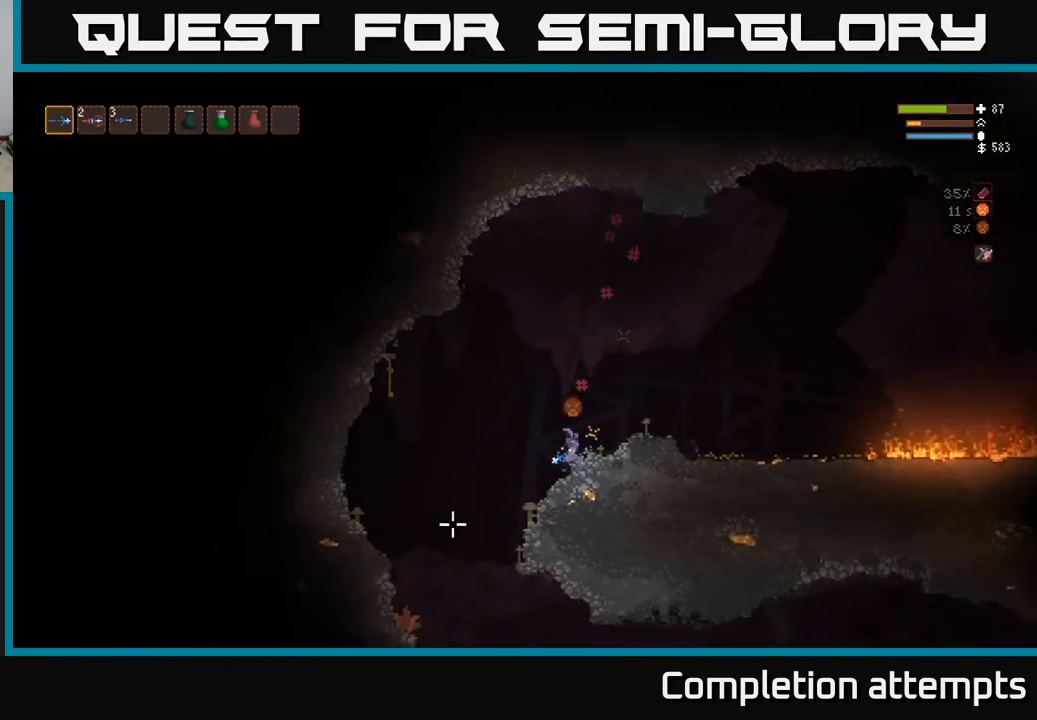
{"buttons": [], "left_stick": "left", "right_stick": "left", "events": [[250, "right_stick", "left"], [367, "L2", "down"], [500, "L2", "up"]]}
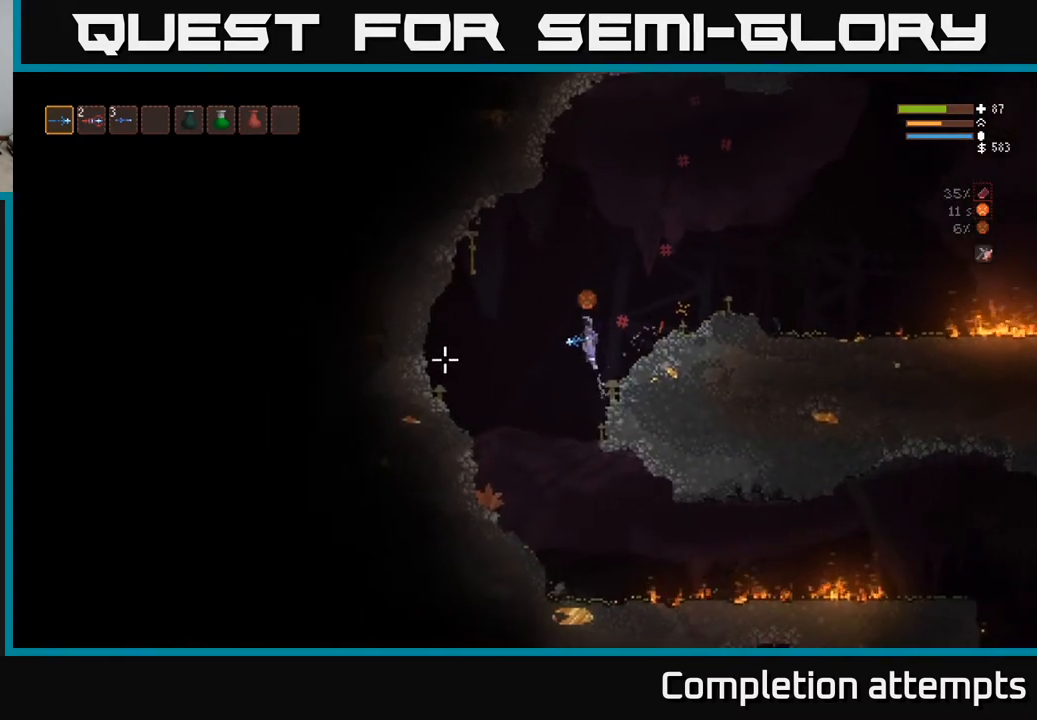
{"buttons": ["L2"], "left_stick": "left", "right_stick": "left", "events": [[450, "L2", "down"]]}
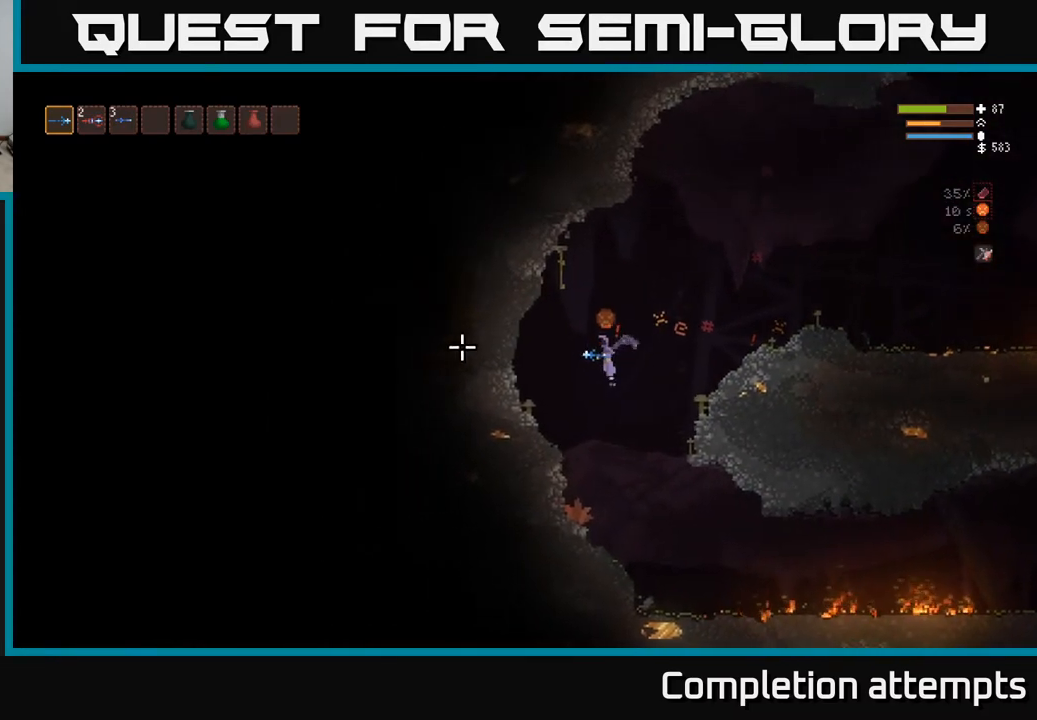
{"buttons": [], "left_stick": "left", "right_stick": "left", "events": [[67, "L2", "up"]]}
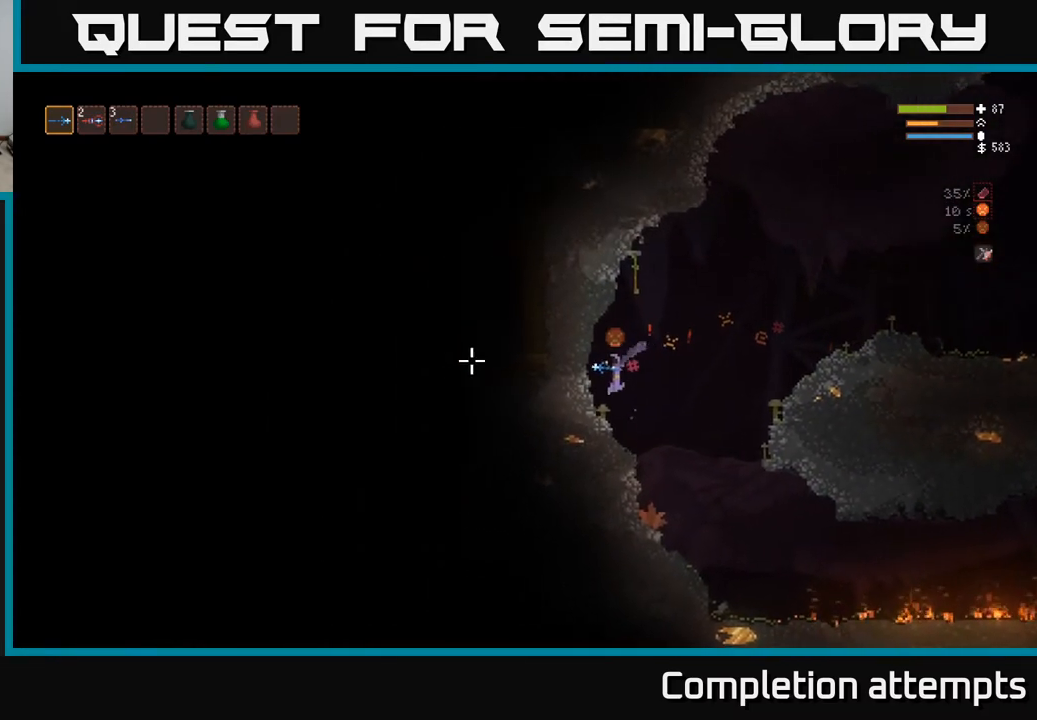
{"buttons": [], "left_stick": "center", "right_stick": "left", "events": [[233, "left_stick", "center"]]}
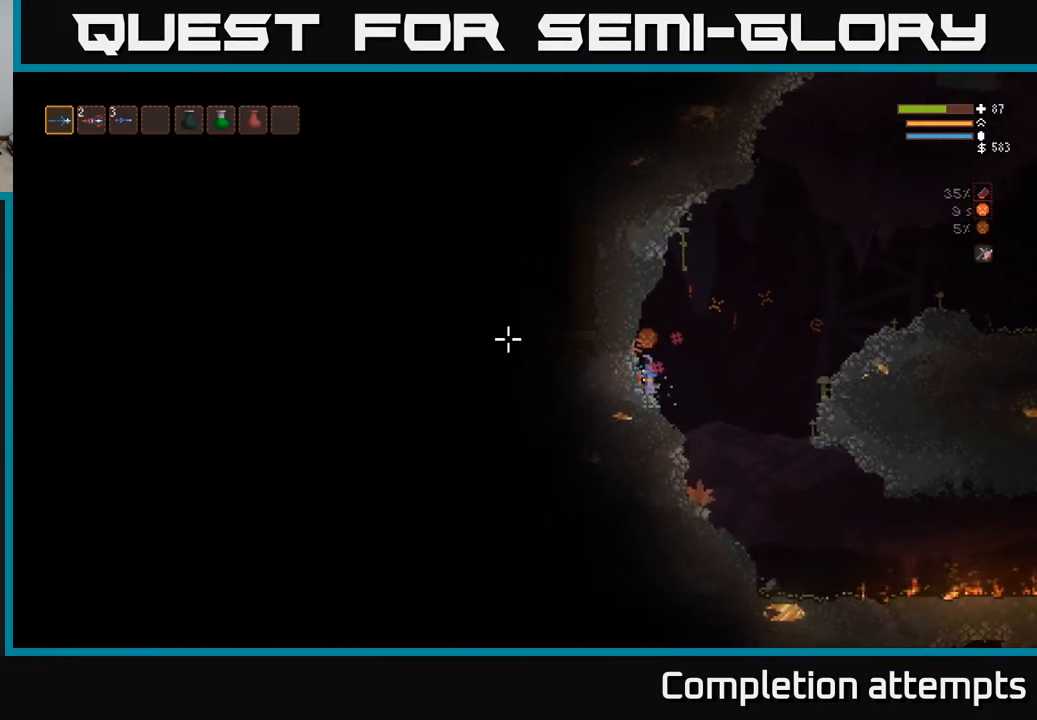
{"buttons": [], "left_stick": "right", "right_stick": "left", "events": [[67, "L2", "down"], [67, "left_stick", "right"], [233, "L2", "up"], [317, "R1", "down"], [383, "R1", "up"]]}
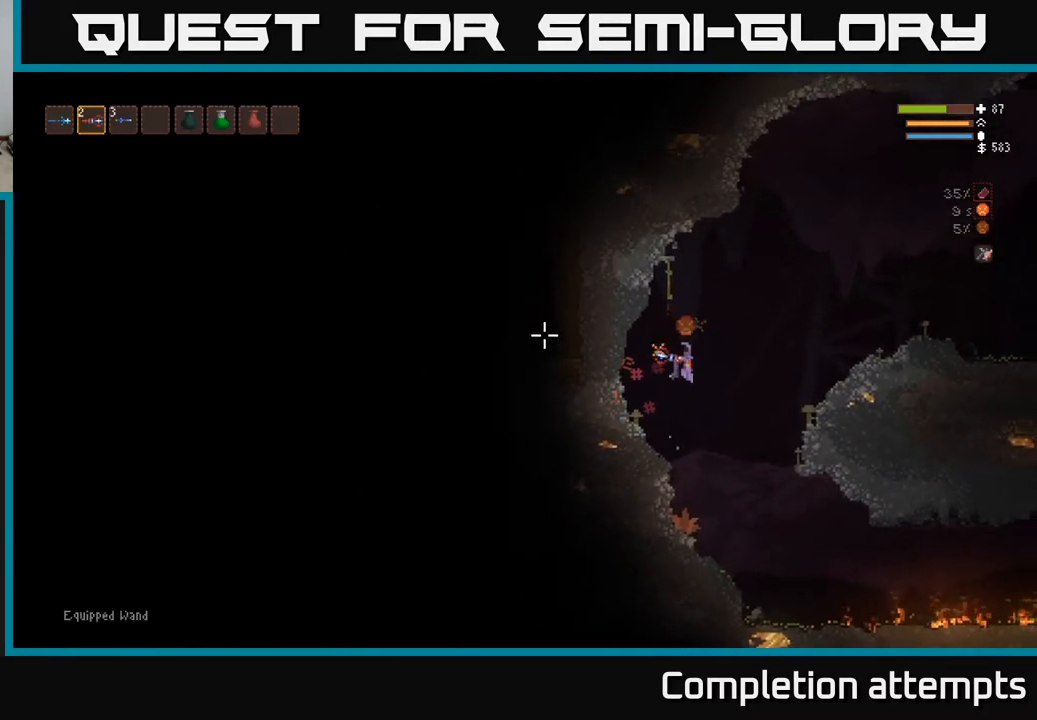
{"buttons": [], "left_stick": "center", "right_stick": "left", "events": [[117, "R1", "down"], [183, "R1", "up"], [183, "left_stick", "left"], [267, "R1", "down"], [333, "L2", "down"], [350, "R1", "up"], [383, "left_stick", "center"], [483, "L2", "up"]]}
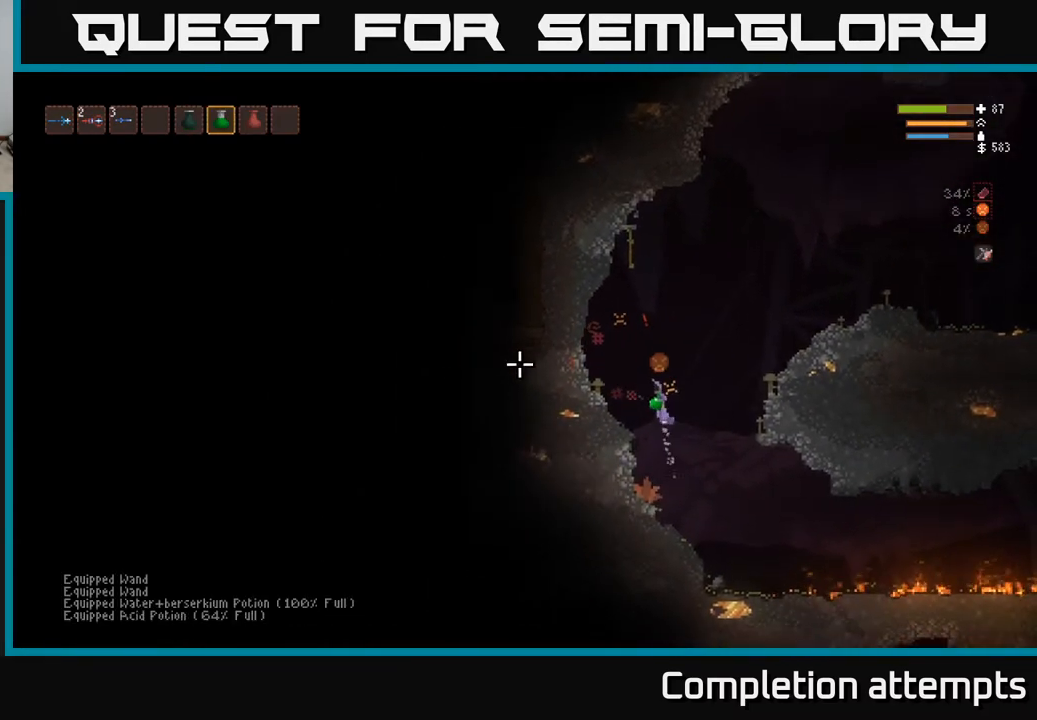
{"buttons": [], "left_stick": "center", "right_stick": "left", "events": [[133, "L2", "down"], [217, "R2", "down"], [250, "L2", "up"], [283, "R2", "up"], [367, "R2", "down"], [450, "R2", "up"]]}
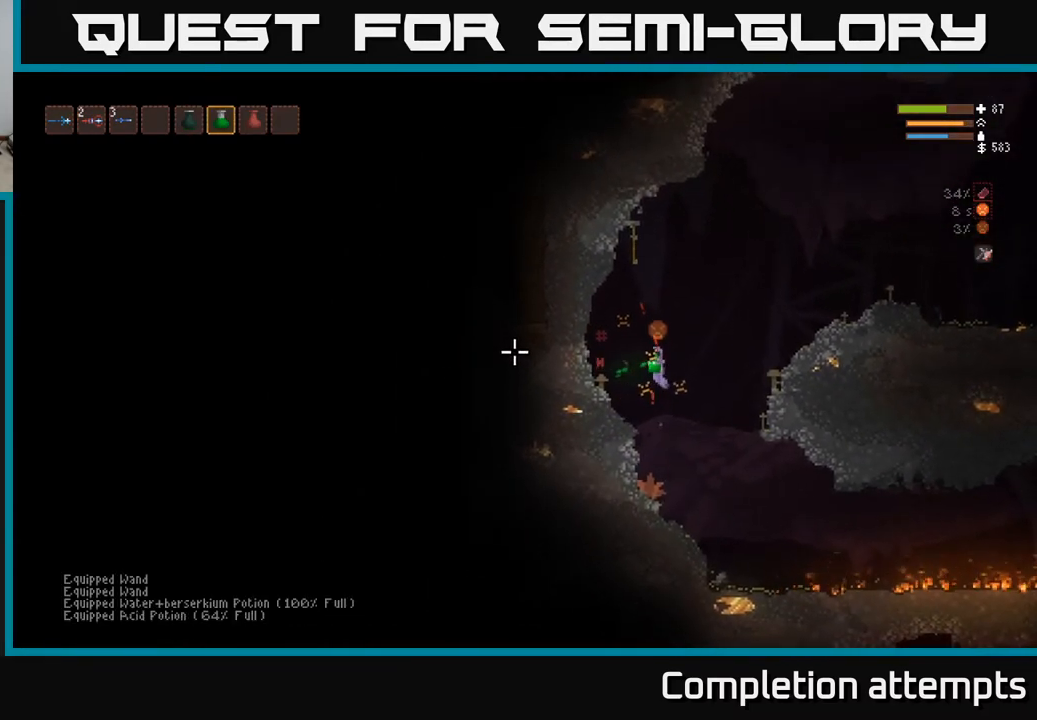
{"buttons": ["L2", "R2"], "left_stick": "center", "right_stick": "left", "events": [[33, "L2", "down"], [33, "R2", "down"], [100, "R2", "up"], [167, "L2", "up"], [183, "R2", "down"], [250, "R2", "up"], [333, "R2", "down"], [400, "L2", "down"], [417, "R2", "up"], [500, "R2", "down"]]}
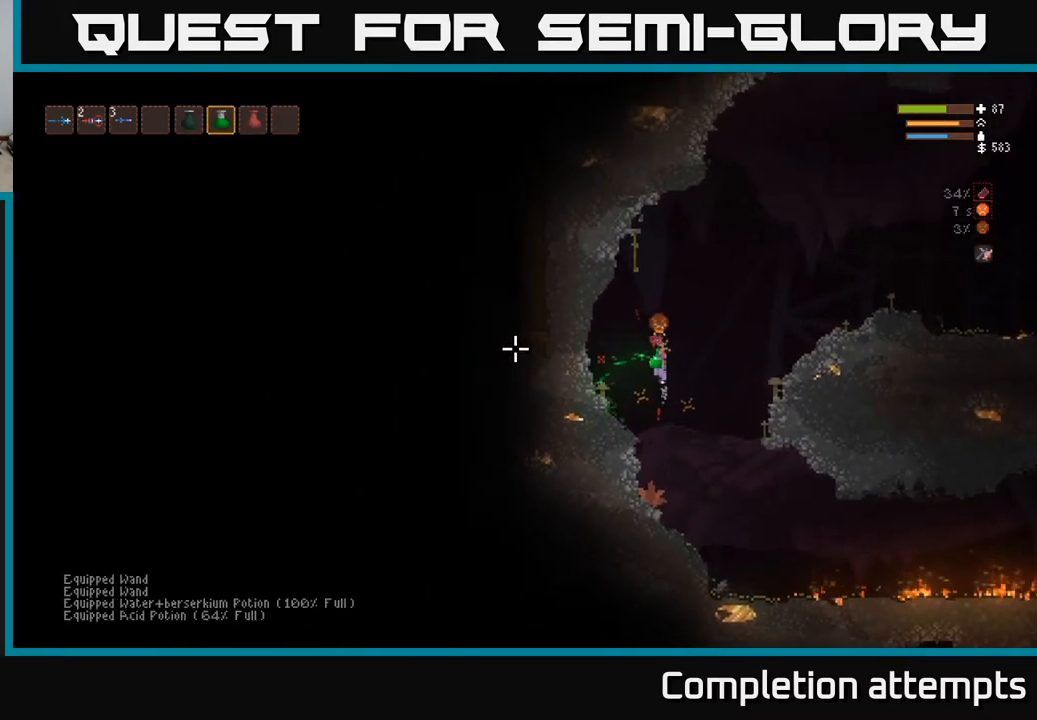
{"buttons": [], "left_stick": "center", "right_stick": "left", "events": [[17, "L2", "up"], [83, "R2", "up"], [167, "R2", "down"], [233, "R2", "up"], [350, "R2", "down"], [383, "L2", "down"], [433, "R2", "up"], [500, "L2", "up"]]}
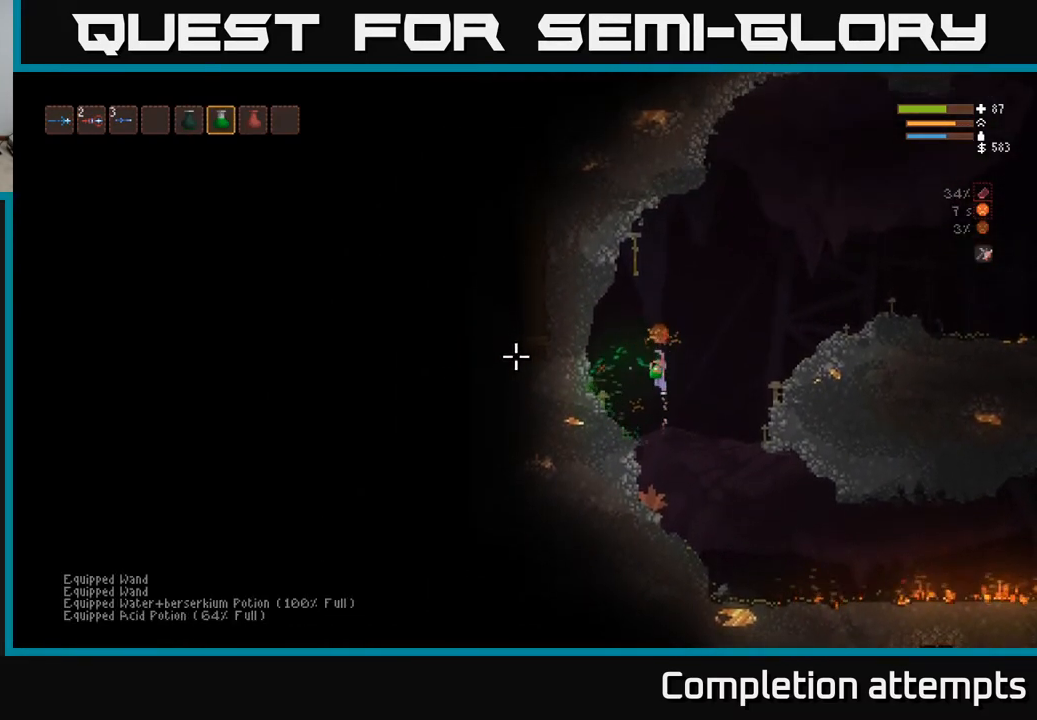
{"buttons": ["R2"], "left_stick": "right", "right_stick": "left", "events": [[17, "R2", "down"], [100, "R2", "up"], [167, "R2", "down"], [250, "R2", "up"], [283, "L2", "down"], [333, "R2", "down"], [400, "R2", "up"], [417, "L2", "up"], [450, "left_stick", "right"], [500, "R2", "down"]]}
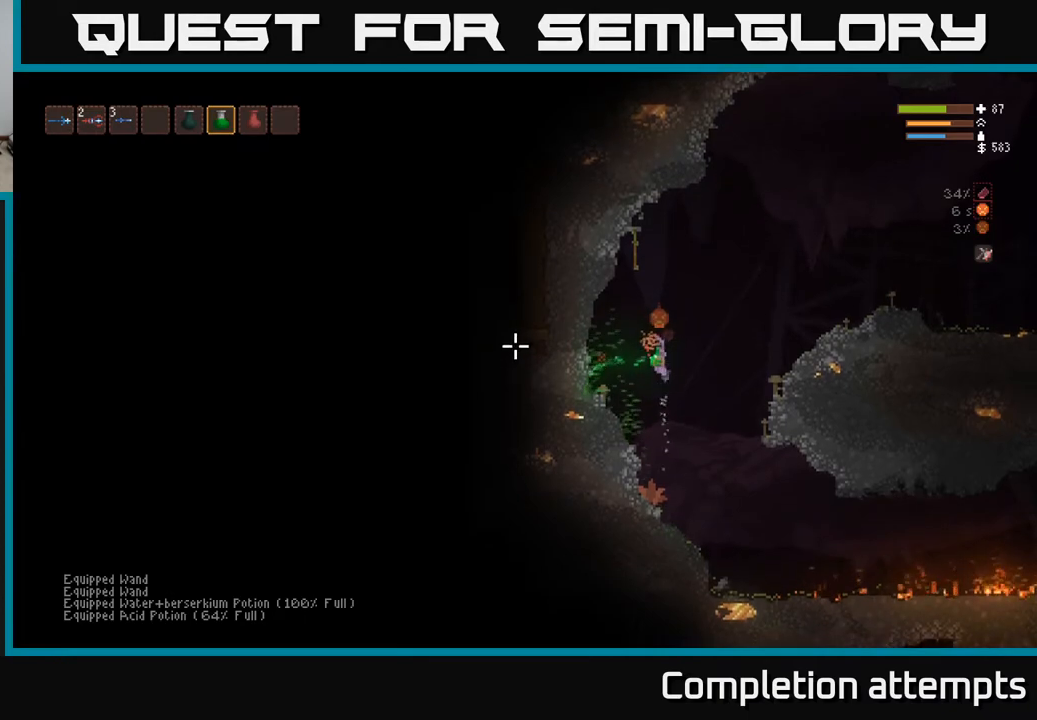
{"buttons": [], "left_stick": "left", "right_stick": "left", "events": [[83, "R2", "up"], [83, "left_stick", "center"], [183, "R2", "down"], [267, "L2", "down"], [267, "R2", "up"], [367, "L2", "up"], [383, "R2", "down"], [467, "R2", "up"], [467, "left_stick", "left"]]}
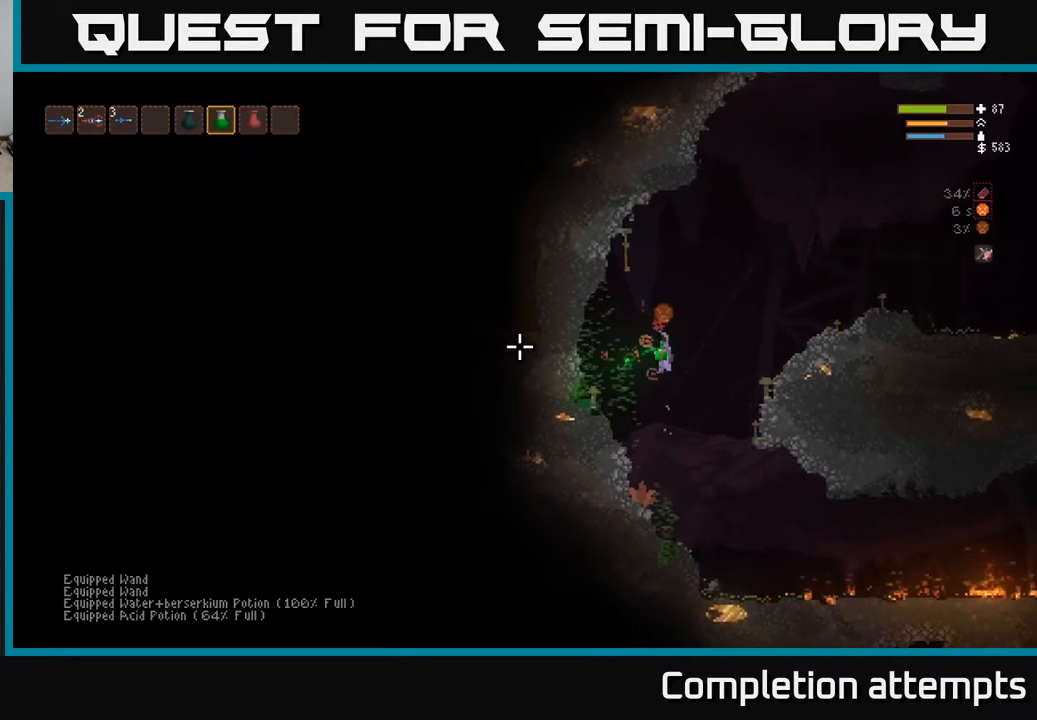
{"buttons": ["L2"], "left_stick": "right", "right_stick": "left", "events": [[67, "left_stick", "center"], [83, "L2", "down"], [83, "R2", "down"], [133, "left_stick", "right"], [167, "R2", "up"], [267, "L2", "up"], [433, "L2", "down"]]}
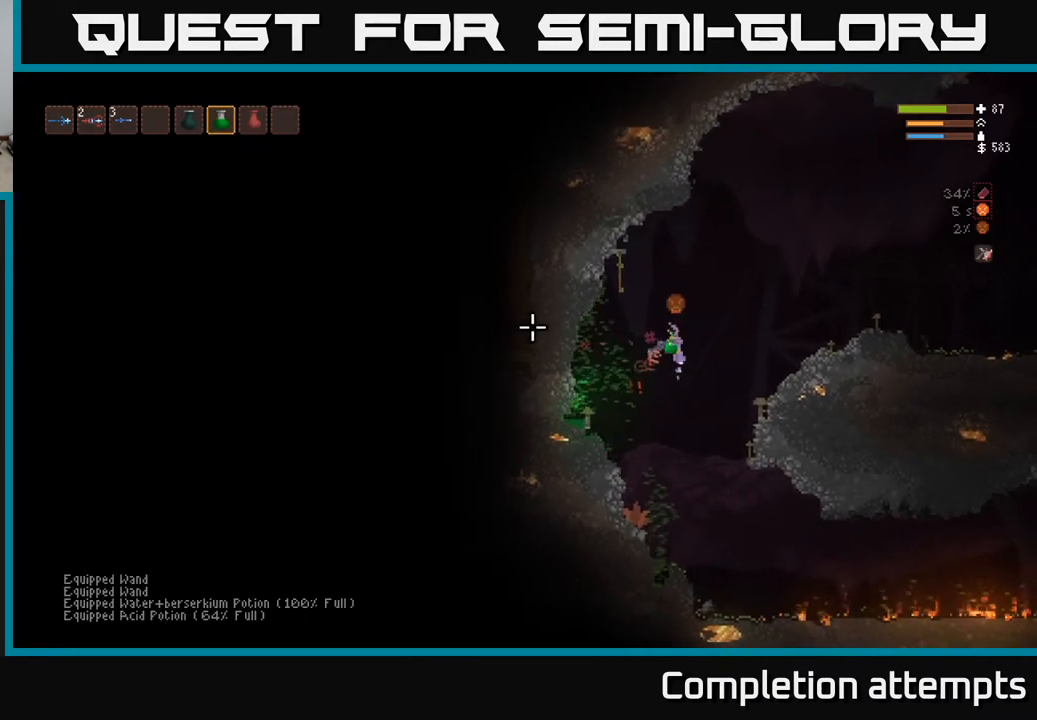
{"buttons": [], "left_stick": "right", "right_stick": "left", "events": [[83, "L2", "up"], [100, "left_stick", "center"], [200, "left_stick", "right"], [267, "L2", "down"], [450, "L2", "up"]]}
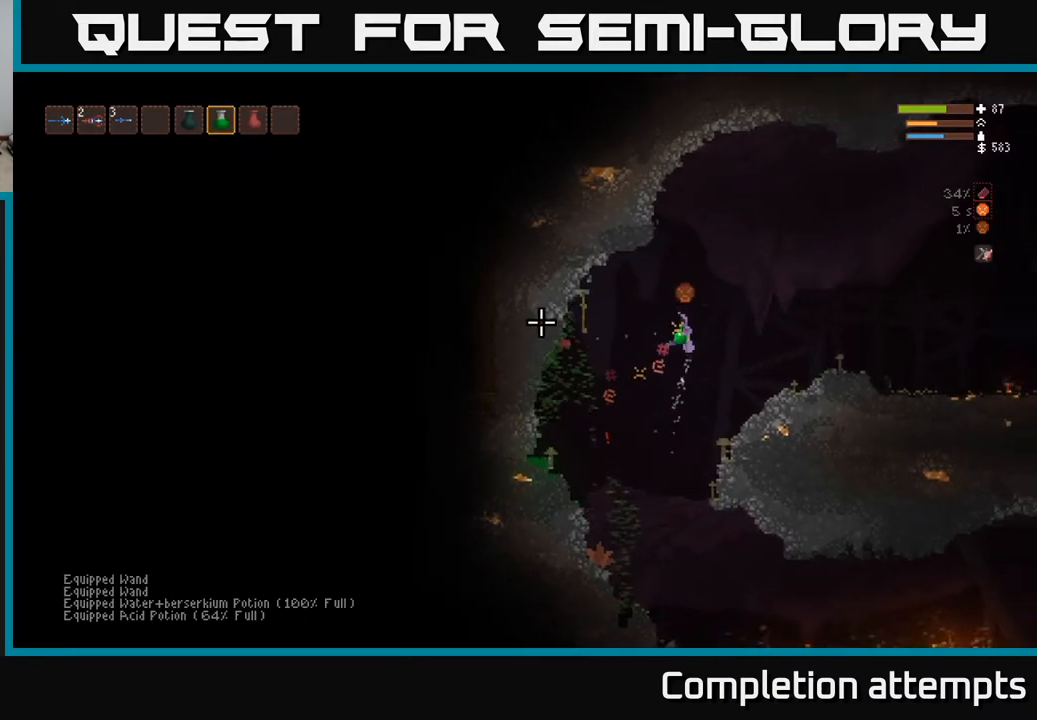
{"buttons": [], "left_stick": "center", "right_stick": "left", "events": [[367, "left_stick", "center"]]}
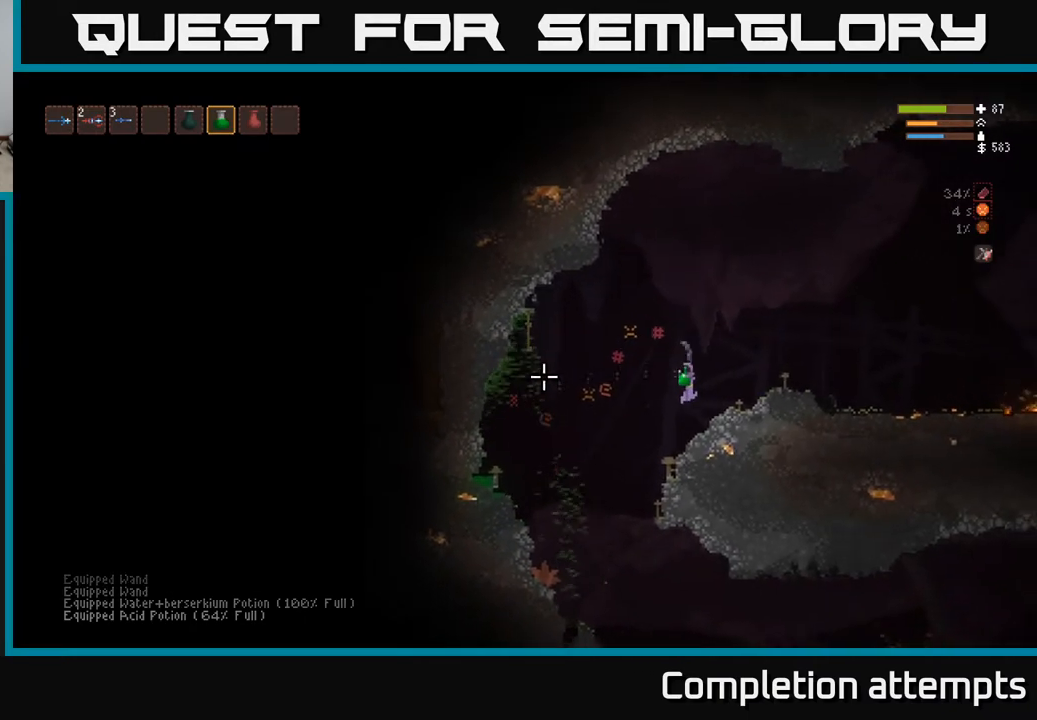
{"buttons": [], "left_stick": "left", "right_stick": "left", "events": [[500, "left_stick", "left"]]}
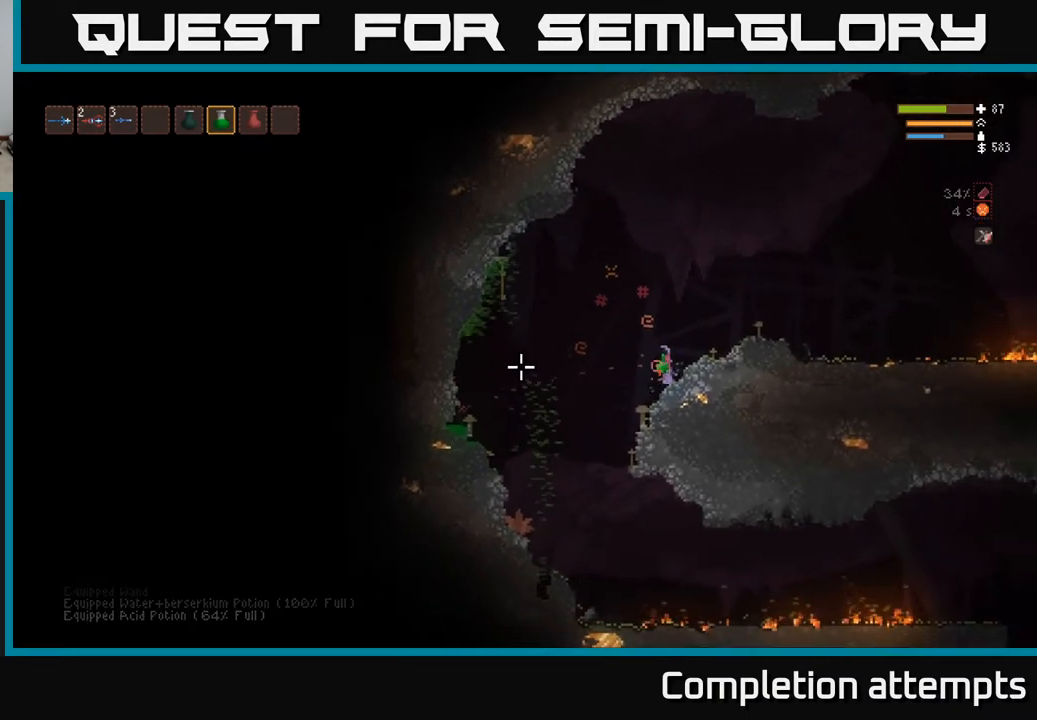
{"buttons": [], "left_stick": "center", "right_stick": "left", "events": [[33, "L2", "down"], [183, "L2", "up"], [317, "left_stick", "center"]]}
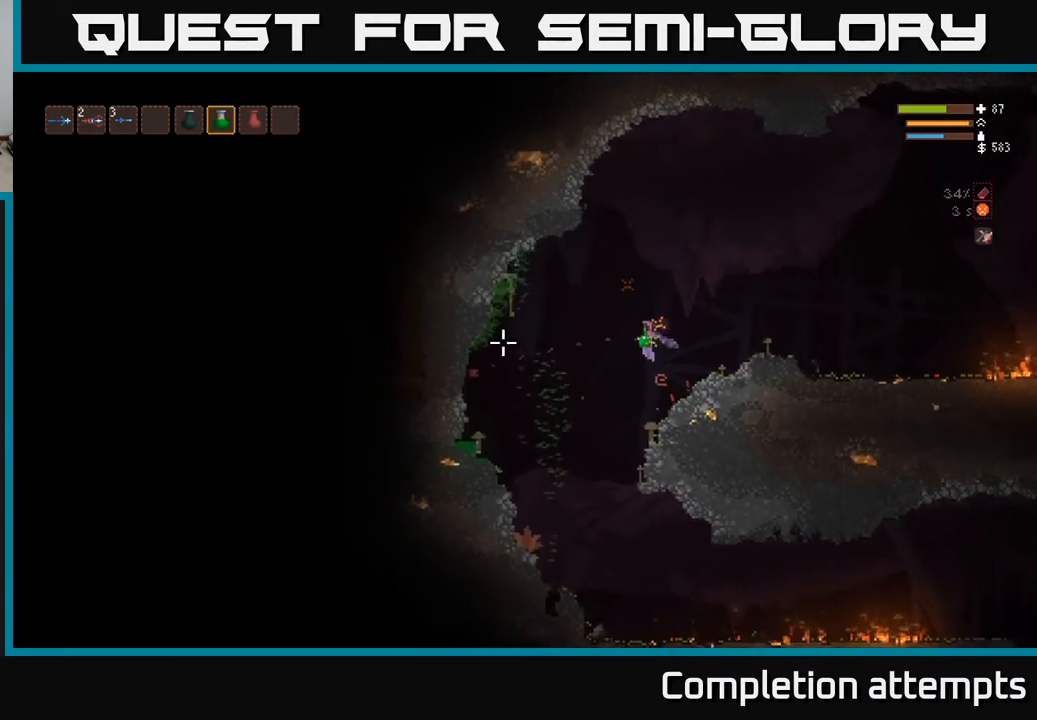
{"buttons": [], "left_stick": "left", "right_stick": "left", "events": [[33, "L2", "down"], [33, "left_stick", "left"], [150, "L2", "up"]]}
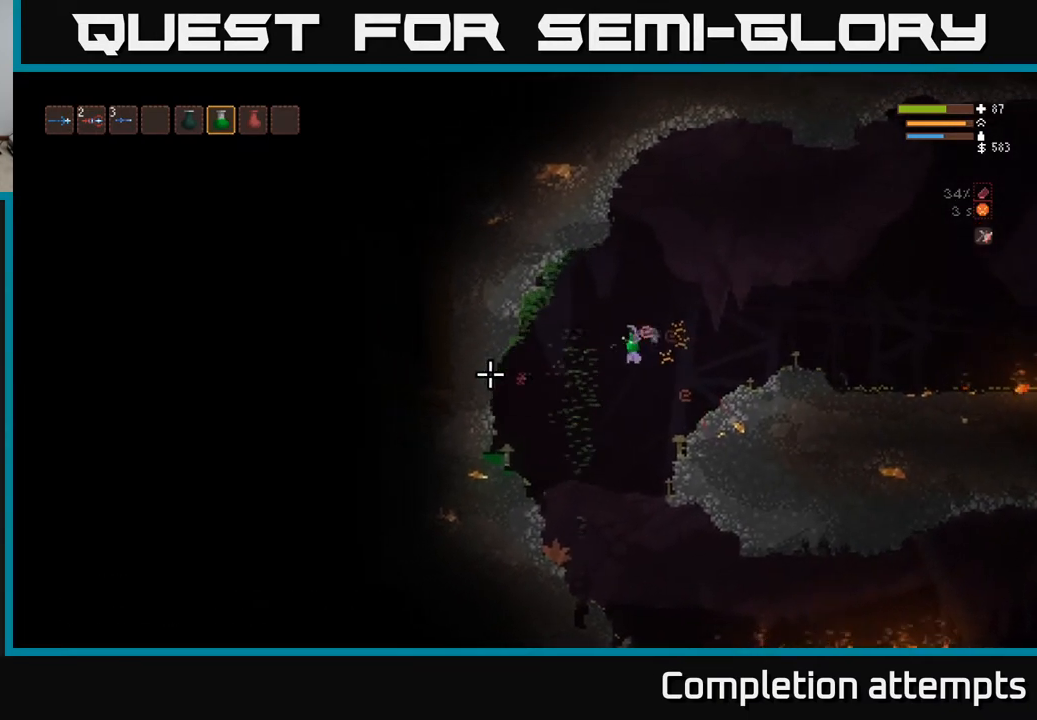
{"buttons": [], "left_stick": "left", "right_stick": "down-left", "events": [[100, "L2", "down"], [183, "right_stick", "down-left"], [233, "L2", "up"]]}
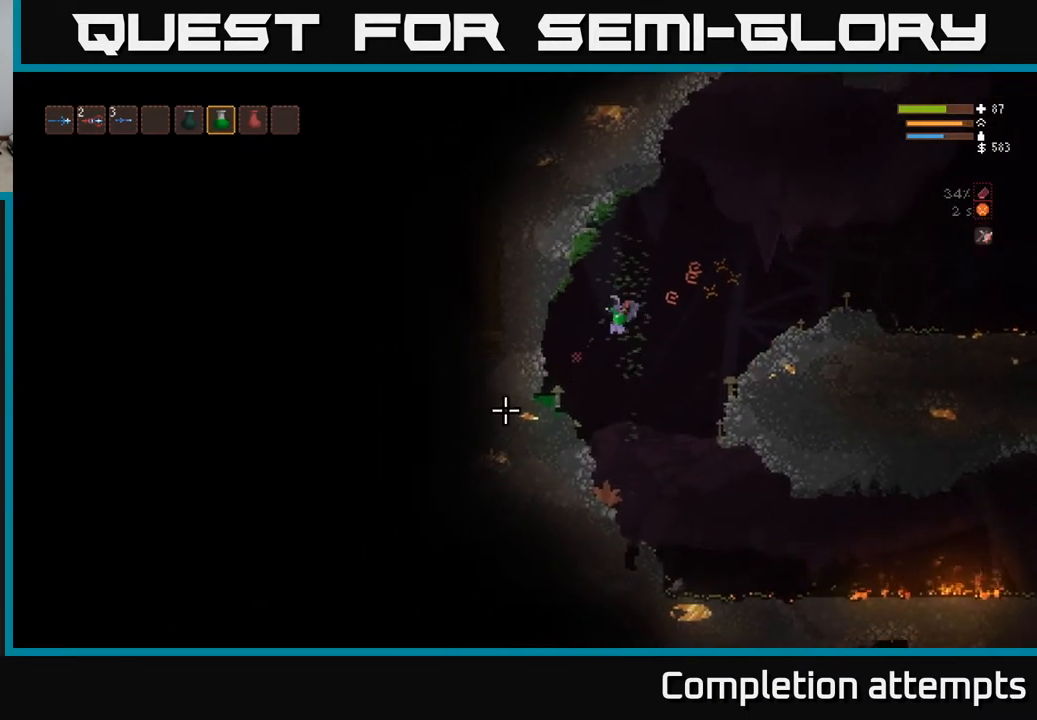
{"buttons": [], "left_stick": "center", "right_stick": "down-left", "events": [[83, "R2", "down"], [100, "L2", "down"], [133, "left_stick", "center"], [183, "R2", "up"], [233, "L2", "up"], [267, "R2", "down"], [283, "L2", "down"], [283, "left_stick", "right"], [333, "R2", "up"], [350, "left_stick", "center"], [383, "L2", "up"], [417, "R2", "down"], [467, "R2", "up"]]}
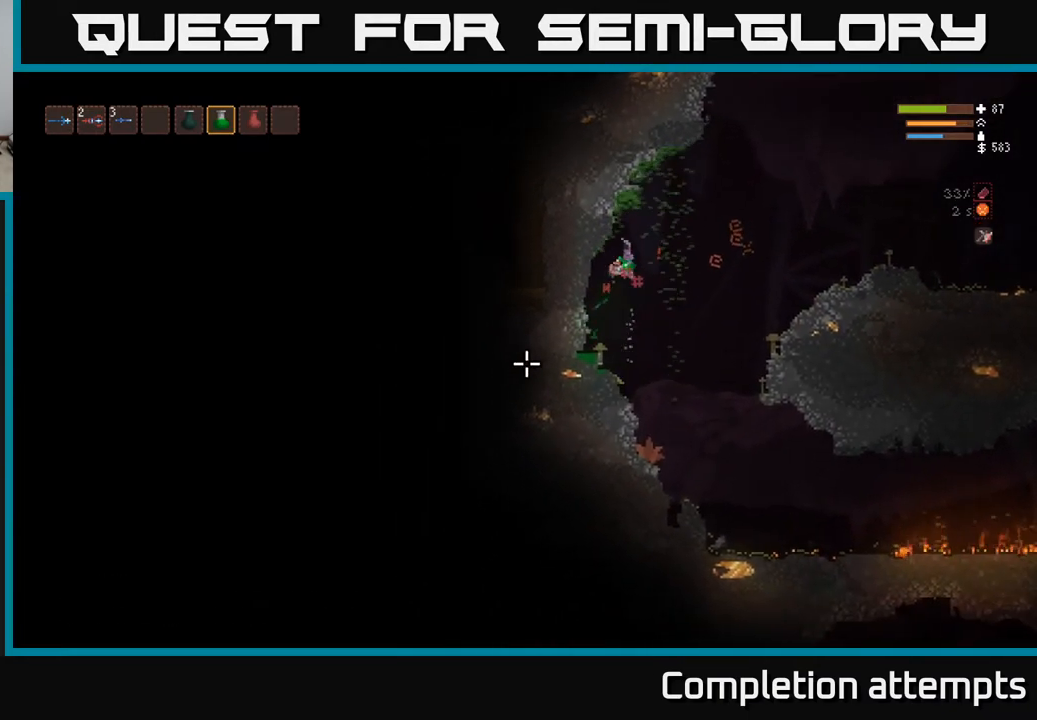
{"buttons": [], "left_stick": "center", "right_stick": "down-left", "events": [[50, "R2", "down"], [117, "L2", "down"], [133, "R2", "up"], [217, "R2", "down"], [233, "L2", "up"], [283, "R2", "up"], [367, "R2", "down"], [433, "R2", "up"]]}
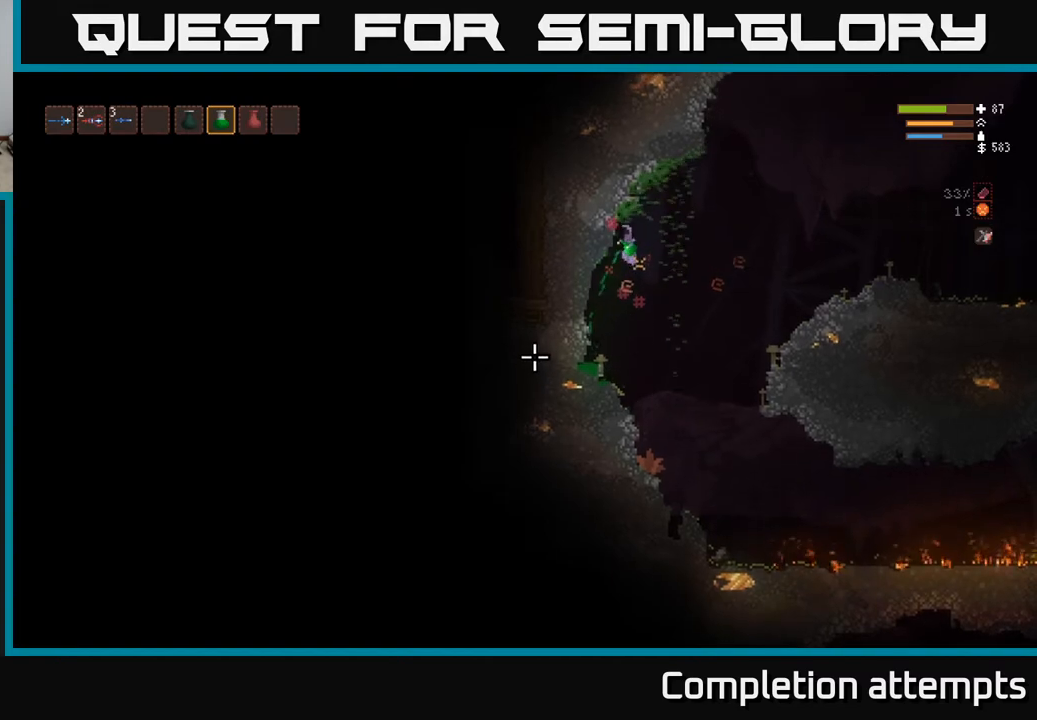
{"buttons": ["R2"], "left_stick": "center", "right_stick": "down-left", "events": [[233, "L2", "down"], [317, "R2", "down"], [367, "L2", "up"]]}
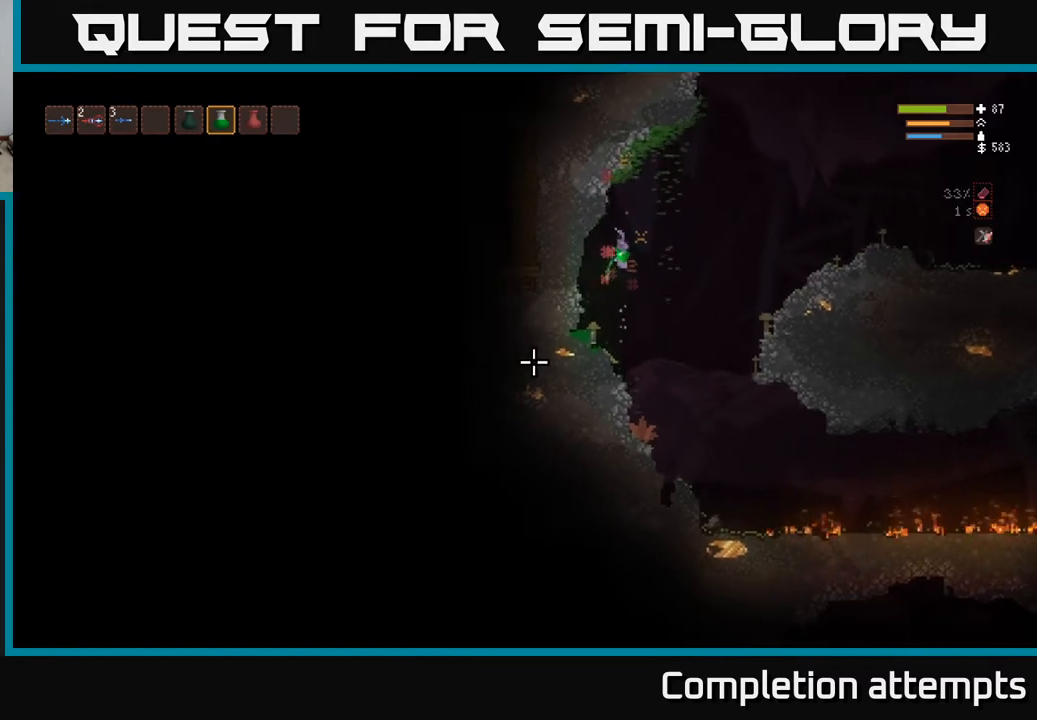
{"buttons": ["R2"], "left_stick": "center", "right_stick": "down-left", "events": [[117, "R2", "up"], [233, "R2", "down"], [300, "L2", "down"], [400, "L2", "up"], [417, "R2", "up"], [467, "R2", "down"]]}
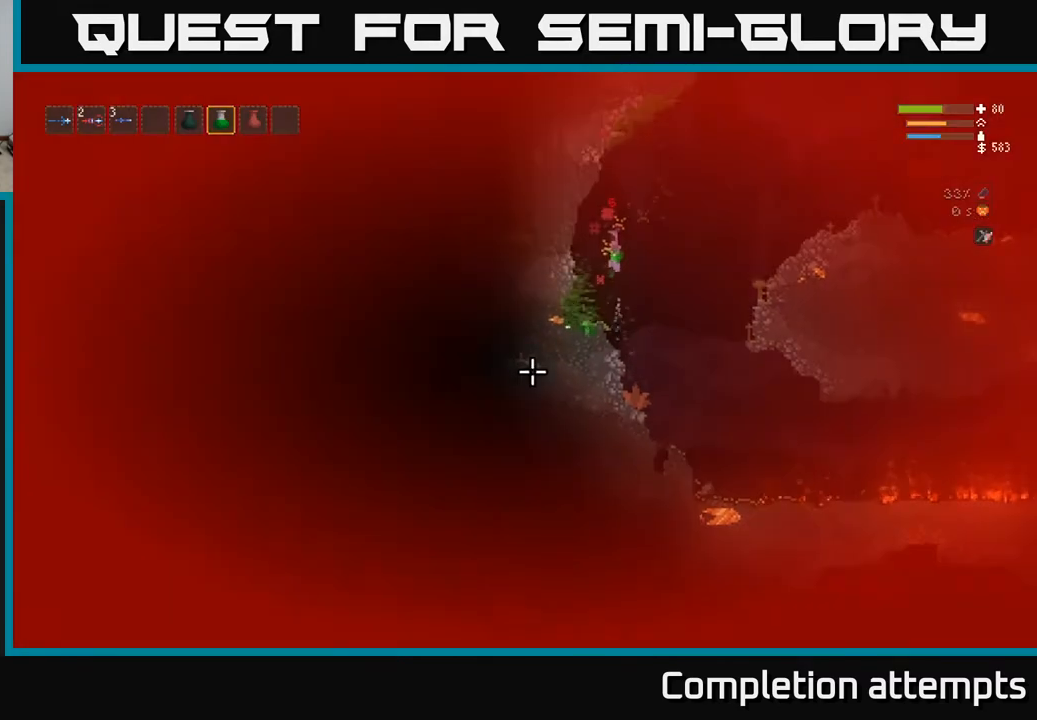
{"buttons": [], "left_stick": "right", "right_stick": "down-left", "events": [[17, "L2", "down"], [17, "left_stick", "right"], [67, "R2", "up"], [433, "L2", "up"]]}